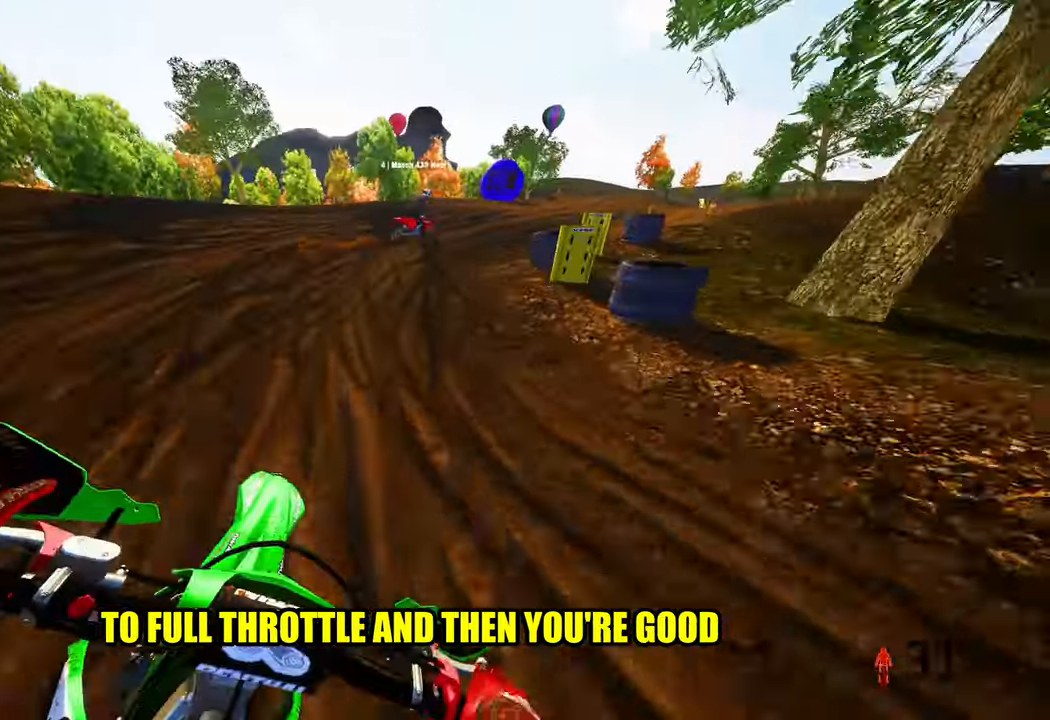
Gameplay with a controller (PlayStation layout); each line is a JSON object with the inputs held at the frame after it. "events" lists button and stick changes between this image and that frame as [ms after this image, input, new state], when the widget could be followed in between. Not read: HOME.
{"buttons": ["R2"], "left_stick": "up-right", "right_stick": "left", "events": [[134, "R2", "down"]]}
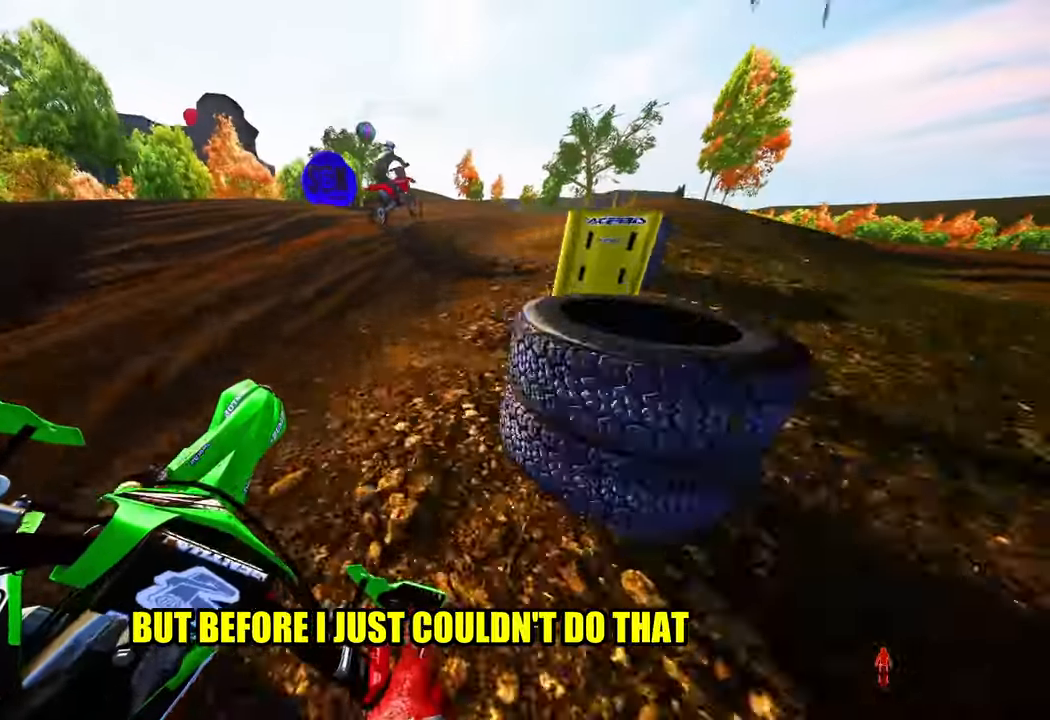
{"buttons": ["R2"], "left_stick": "up-left", "right_stick": "up-left", "events": [[400, "right_stick", "up-left"], [434, "left_stick", "up-left"]]}
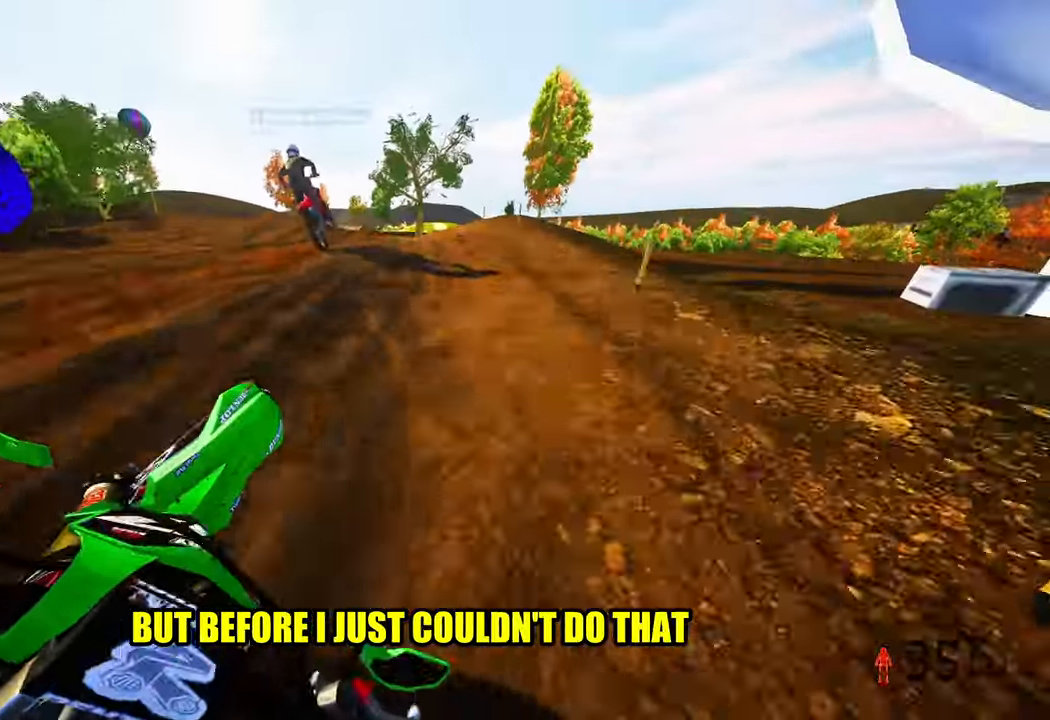
{"buttons": ["R2"], "left_stick": "up-left", "right_stick": "center", "events": [[417, "right_stick", "center"]]}
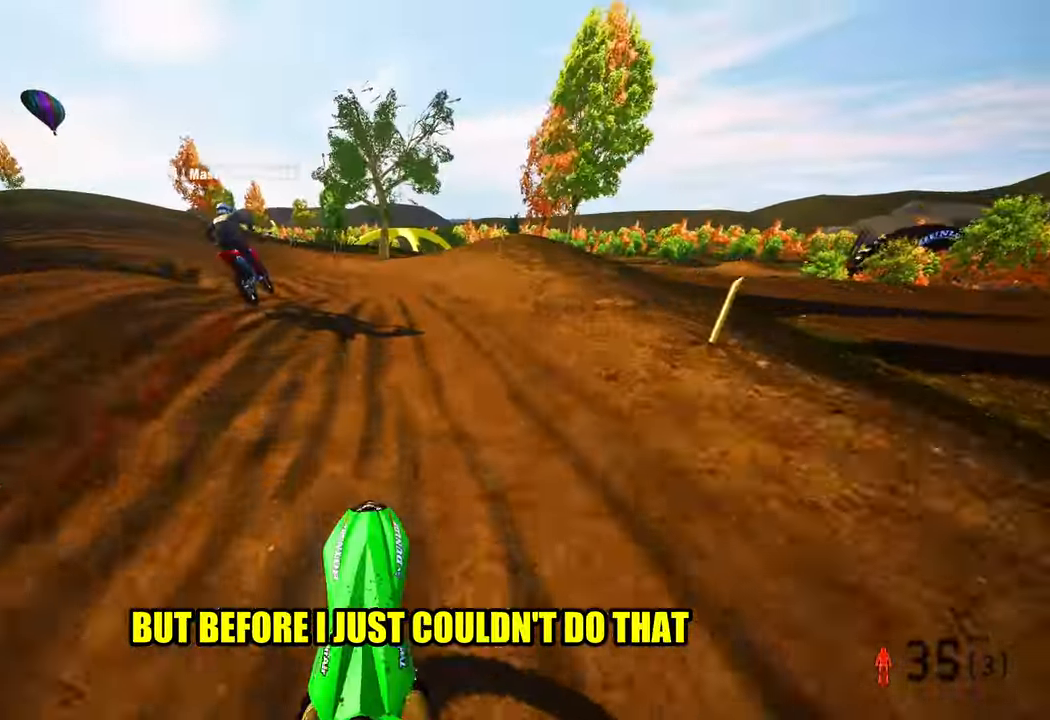
{"buttons": ["R2"], "left_stick": "up-left", "right_stick": "center", "events": [[184, "right_stick", "up-right"], [334, "R3", "down"], [334, "right_stick", "center"], [434, "R3", "up"]]}
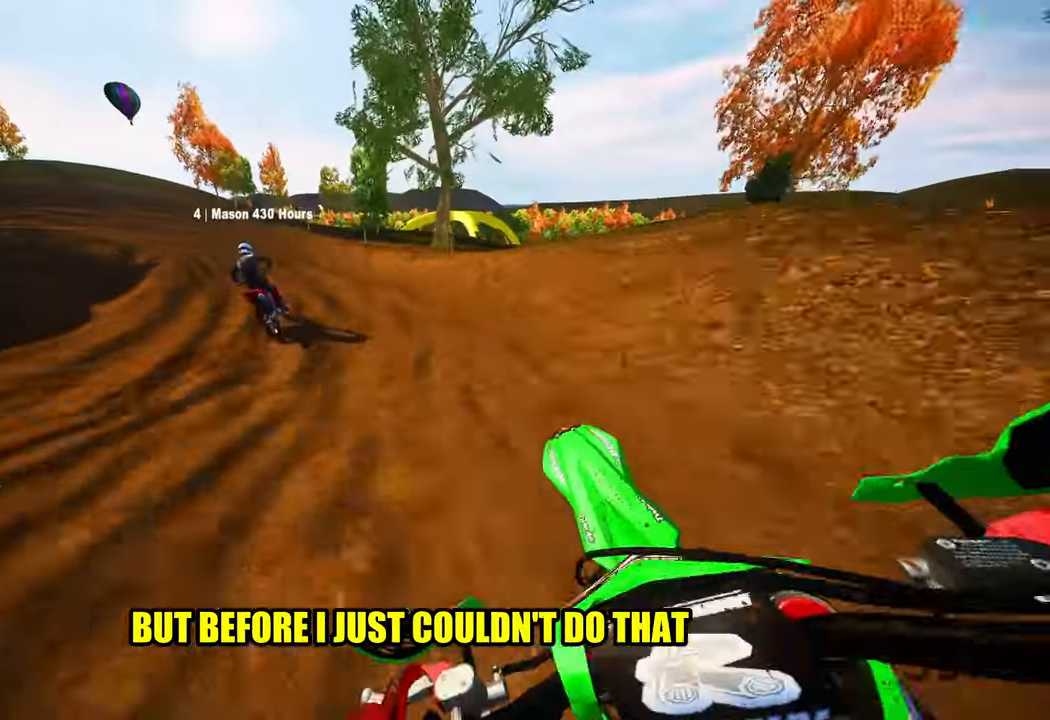
{"buttons": ["R2"], "left_stick": "up-left", "right_stick": "center", "events": []}
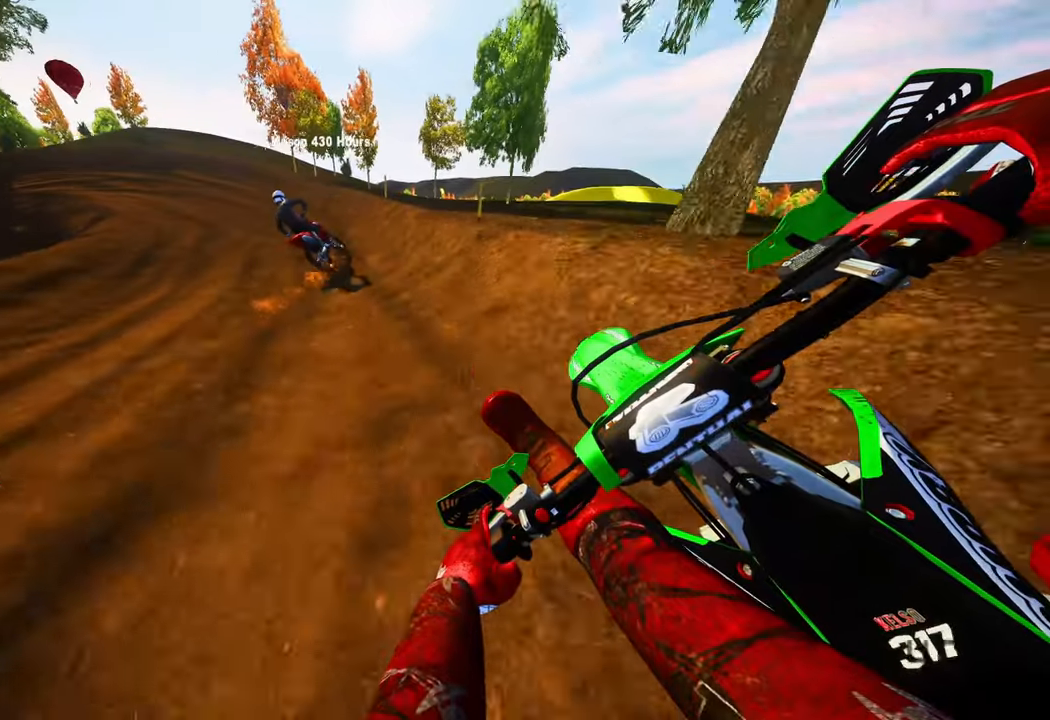
{"buttons": ["R2"], "left_stick": "up-left", "right_stick": "center", "events": []}
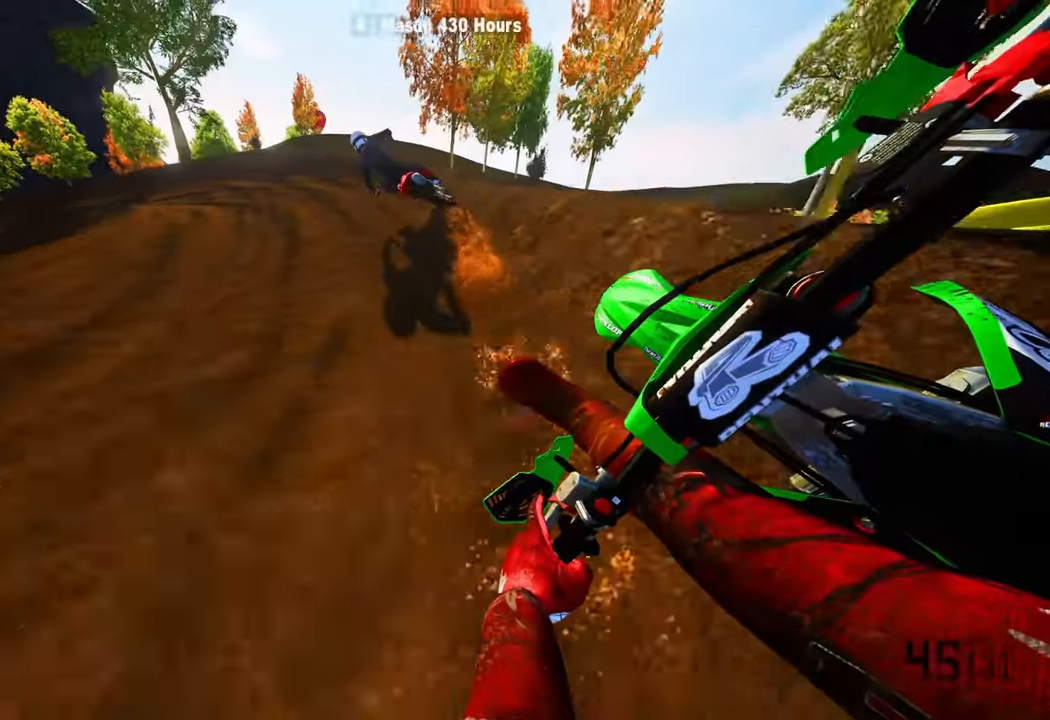
{"buttons": ["R2"], "left_stick": "up-left", "right_stick": "center", "events": []}
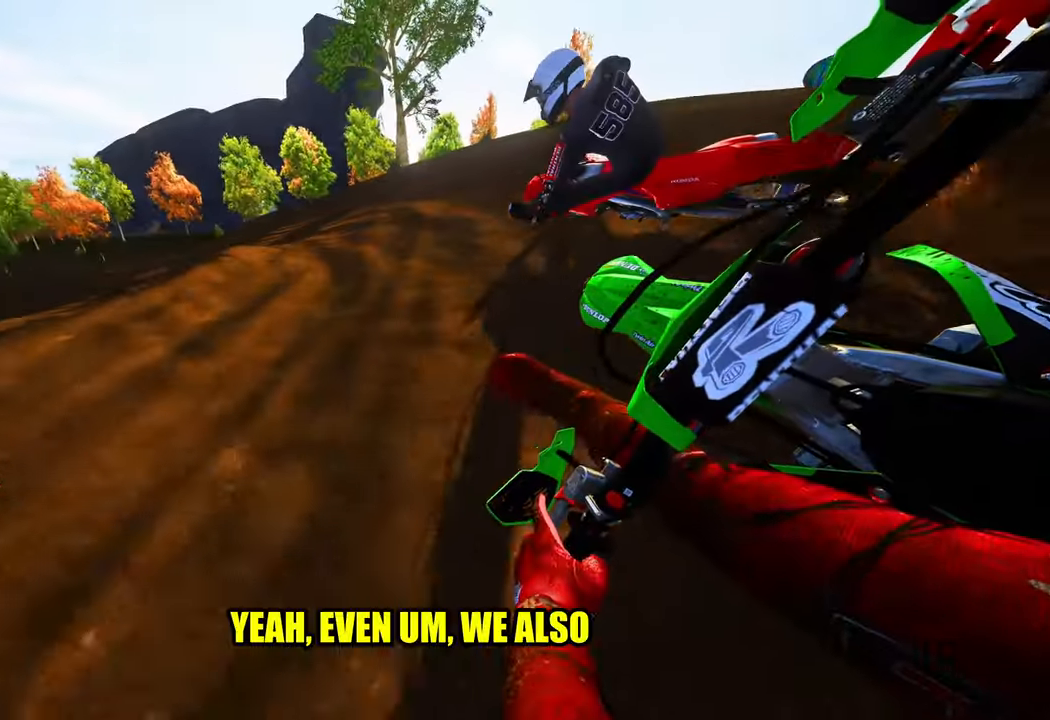
{"buttons": ["R2"], "left_stick": "up-left", "right_stick": "up-right", "events": [[66, "R2", "up"], [300, "R2", "down"], [416, "right_stick", "up-right"]]}
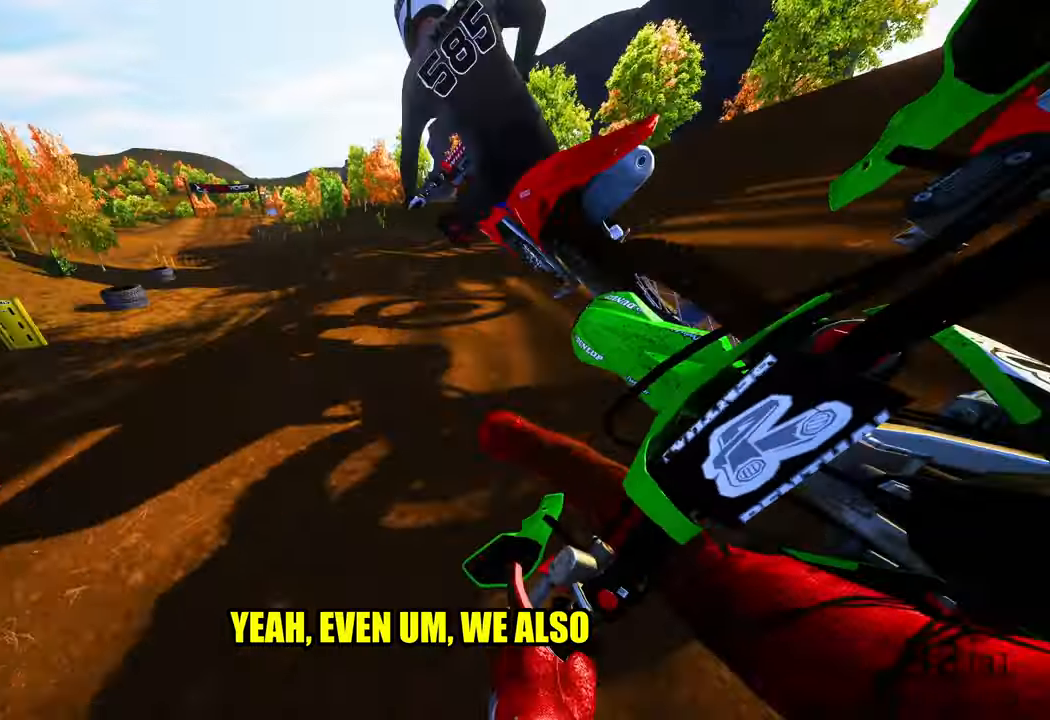
{"buttons": ["R2"], "left_stick": "up-left", "right_stick": "up-right", "events": []}
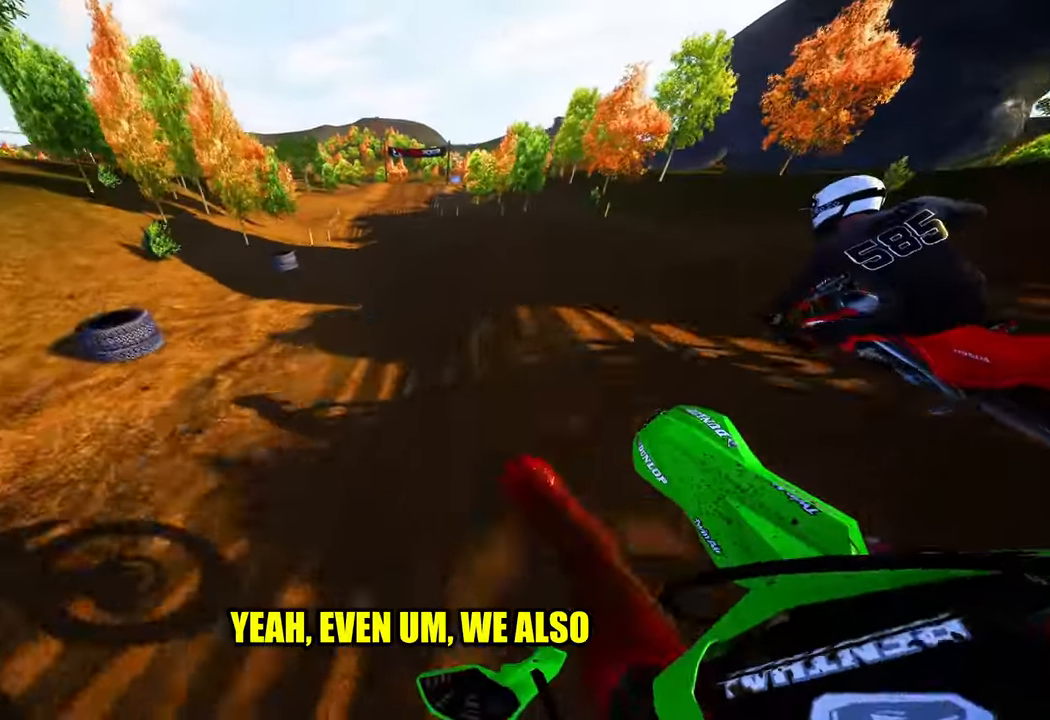
{"buttons": ["R2"], "left_stick": "center", "right_stick": "center", "events": [[116, "R3", "down"], [116, "right_stick", "center"], [183, "R3", "up"], [450, "left_stick", "center"]]}
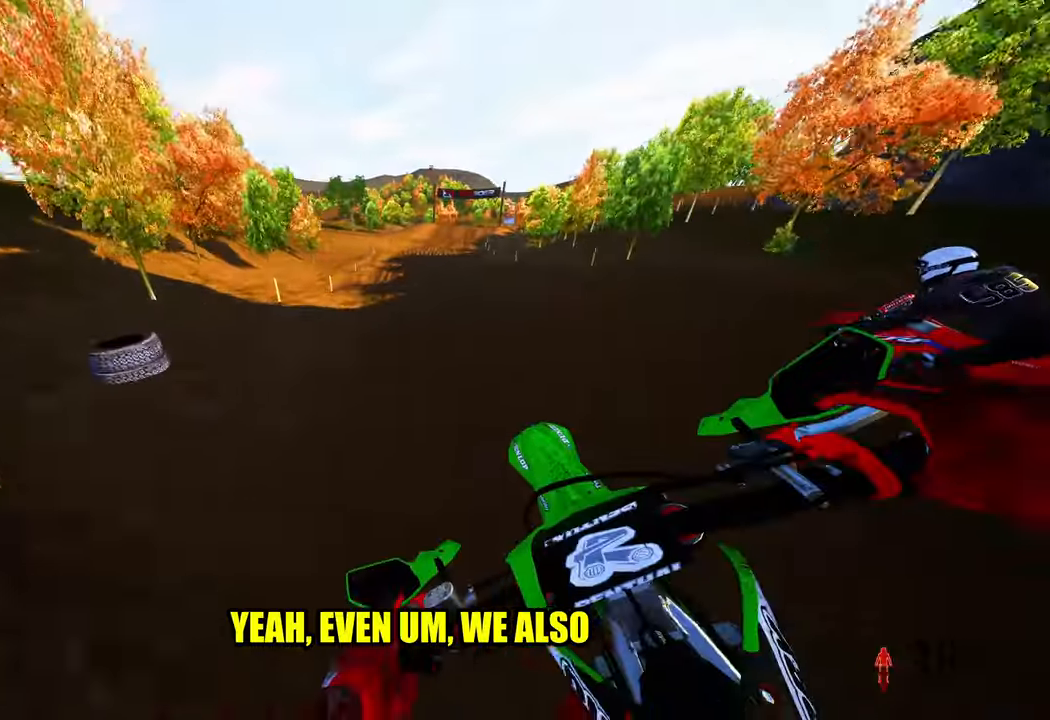
{"buttons": ["R2"], "left_stick": "up-right", "right_stick": "down-left", "events": [[150, "right_stick", "down-left"], [250, "left_stick", "up-right"]]}
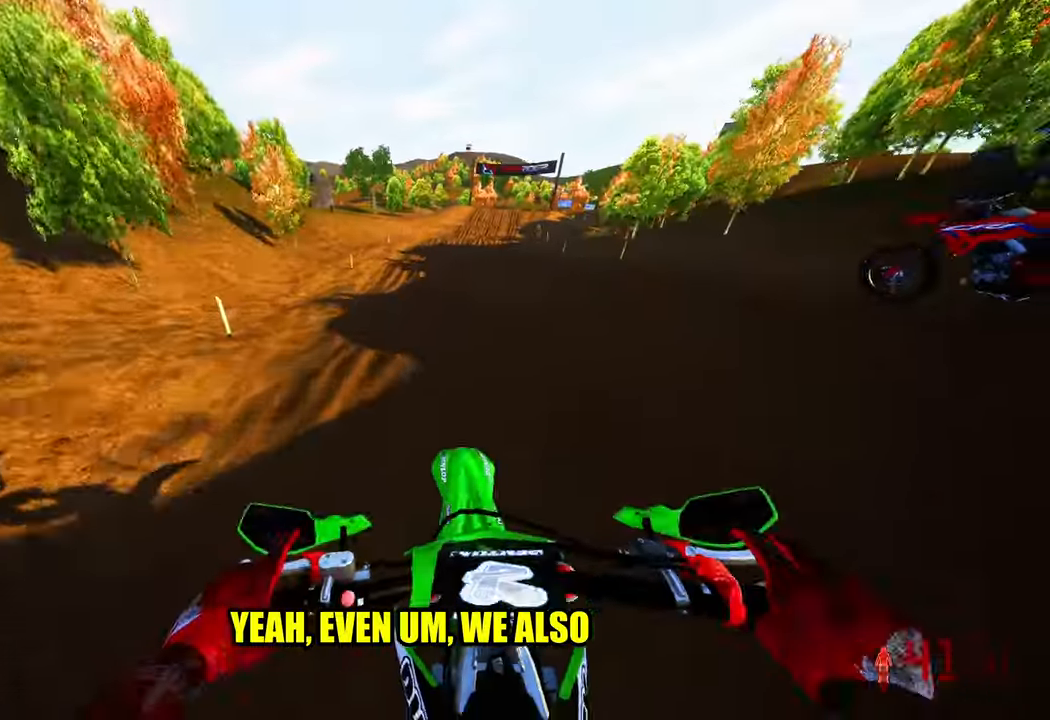
{"buttons": ["R2"], "left_stick": "up-right", "right_stick": "center", "events": [[300, "right_stick", "center"]]}
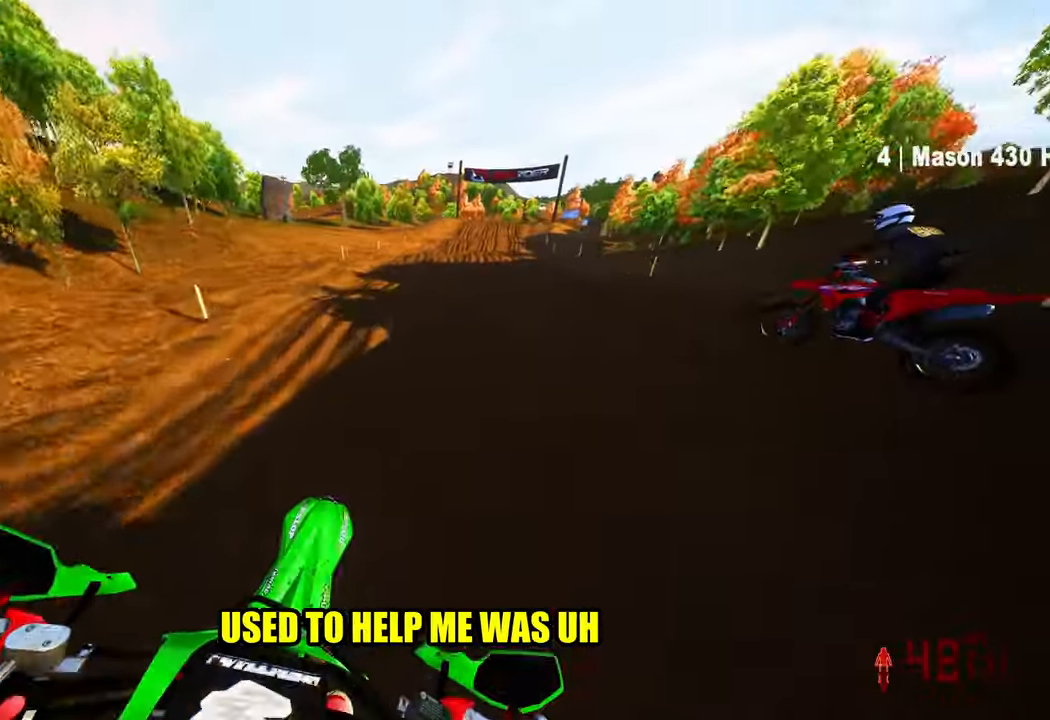
{"buttons": ["R2"], "left_stick": "up", "right_stick": "up", "events": [[66, "left_stick", "up"], [216, "right_stick", "up"]]}
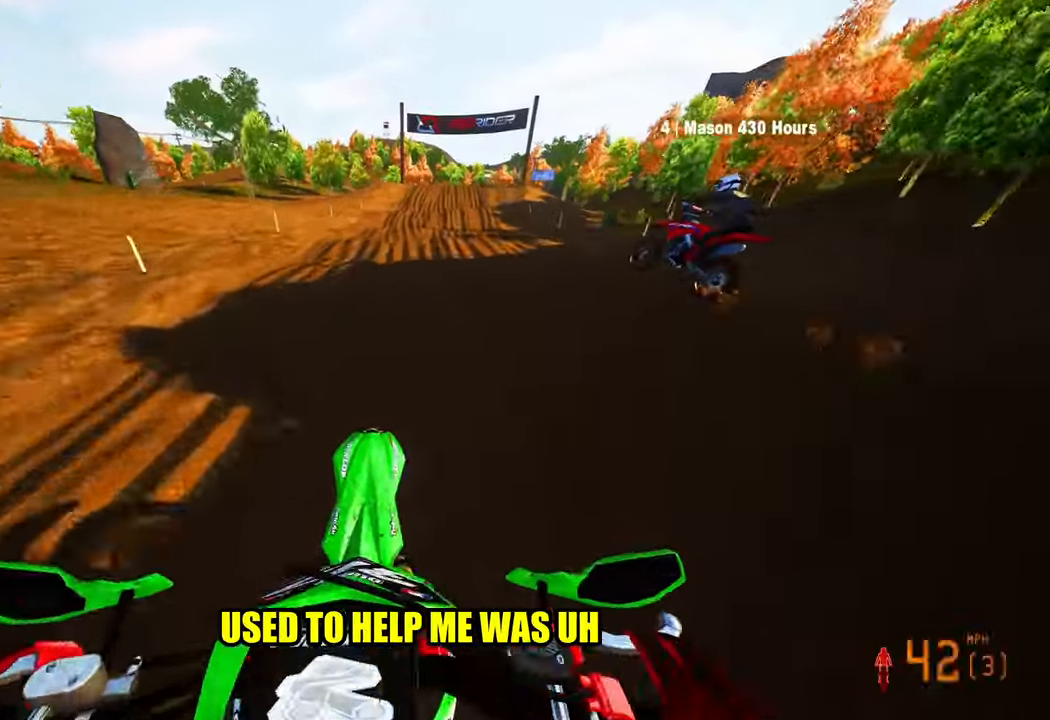
{"buttons": ["R2"], "left_stick": "up", "right_stick": "center", "events": [[16, "right_stick", "center"], [150, "left_stick", "up-right"], [483, "left_stick", "up"]]}
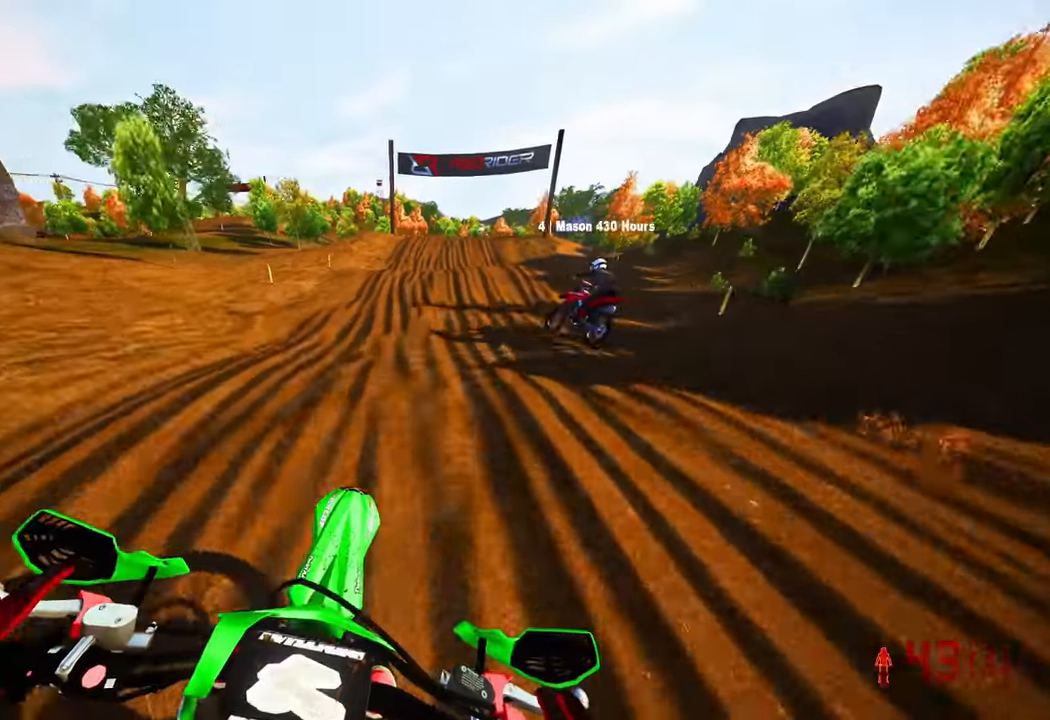
{"buttons": ["R2"], "left_stick": "up", "right_stick": "center", "events": [[166, "right_stick", "up-right"], [316, "right_stick", "center"]]}
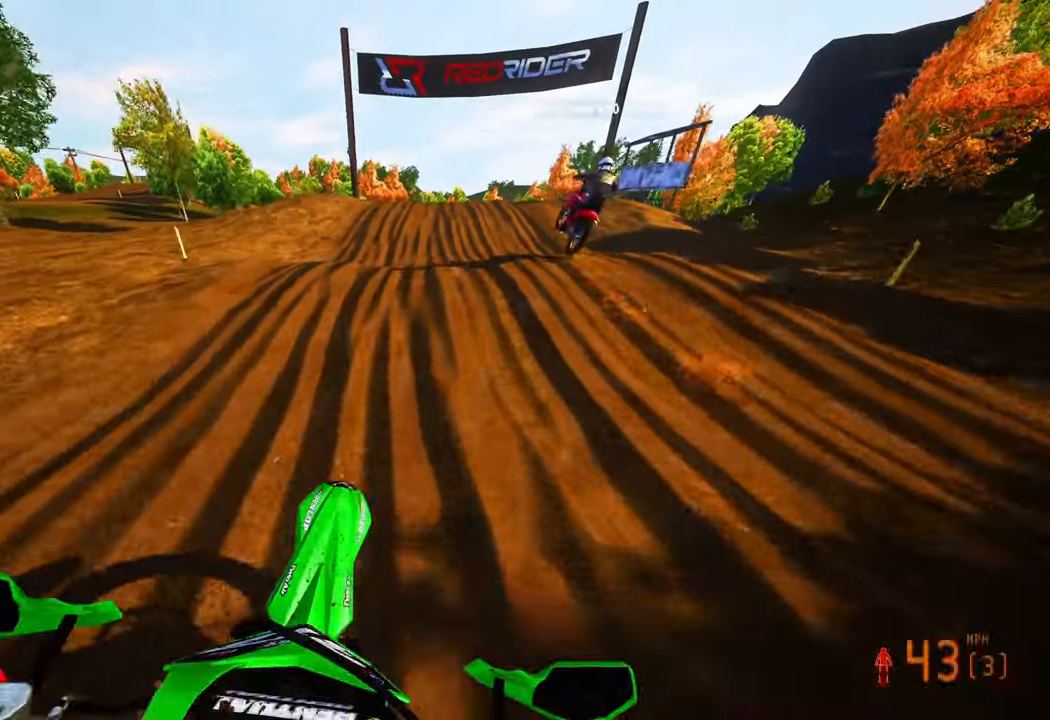
{"buttons": [], "left_stick": "up-right", "right_stick": "center", "events": [[233, "right_stick", "up"], [417, "R2", "up"], [417, "right_stick", "center"], [450, "left_stick", "up-right"]]}
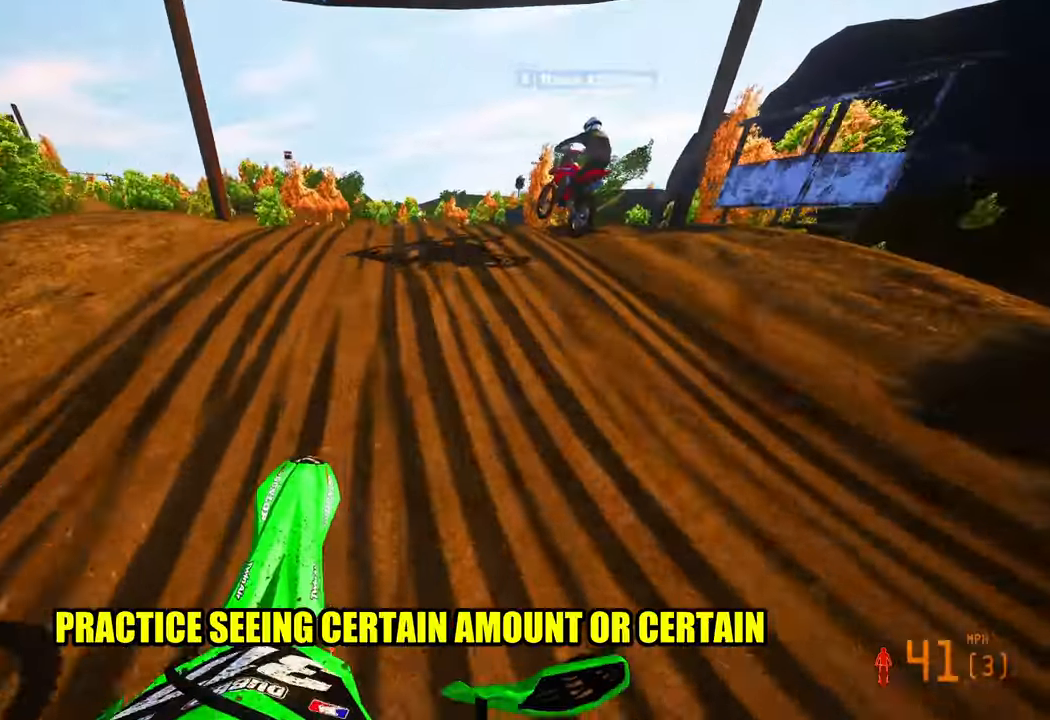
{"buttons": ["R2"], "left_stick": "up", "right_stick": "up-right", "events": [[50, "right_stick", "down-left"], [167, "right_stick", "center"], [300, "R2", "down"], [300, "right_stick", "up-right"], [400, "left_stick", "up"]]}
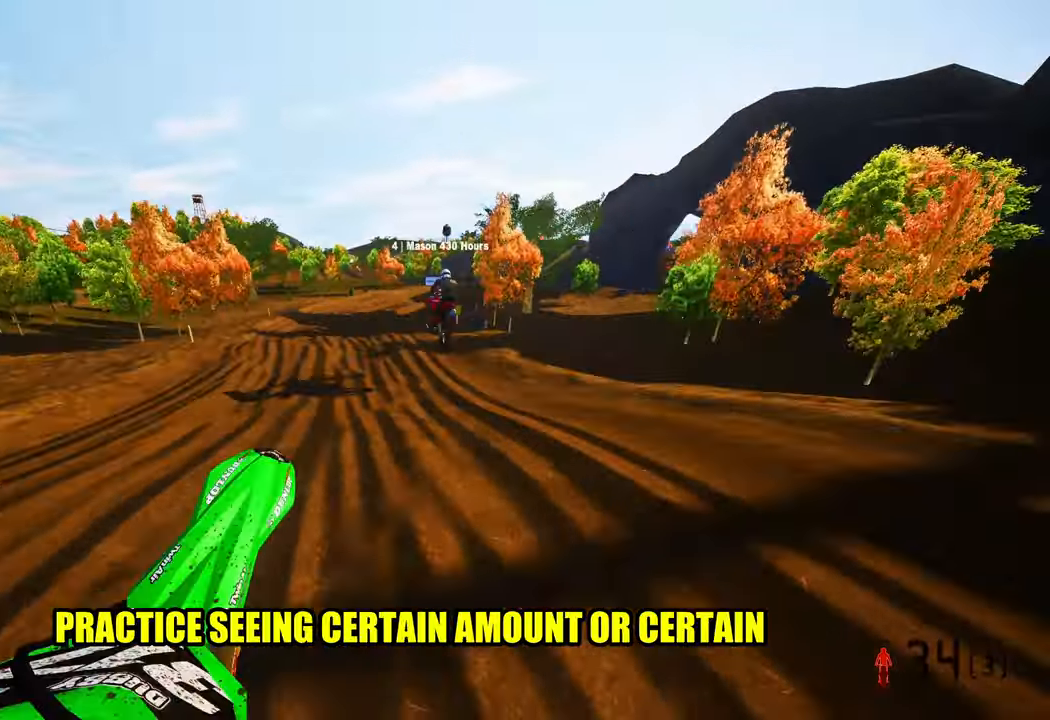
{"buttons": ["R1"], "left_stick": "up-left", "right_stick": "up-right", "events": [[33, "R2", "up"], [133, "R2", "down"], [217, "left_stick", "up-left"], [300, "R2", "up"], [500, "R1", "down"]]}
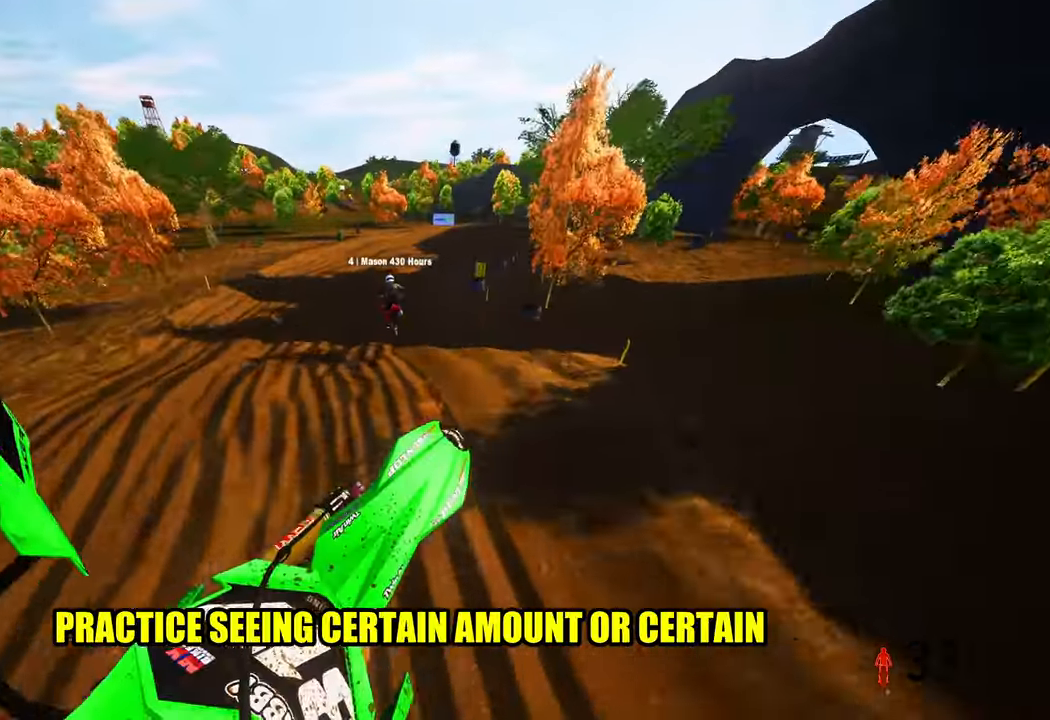
{"buttons": ["R2"], "left_stick": "up", "right_stick": "up-right", "events": [[17, "left_stick", "up"], [67, "R1", "up"], [250, "R2", "down"]]}
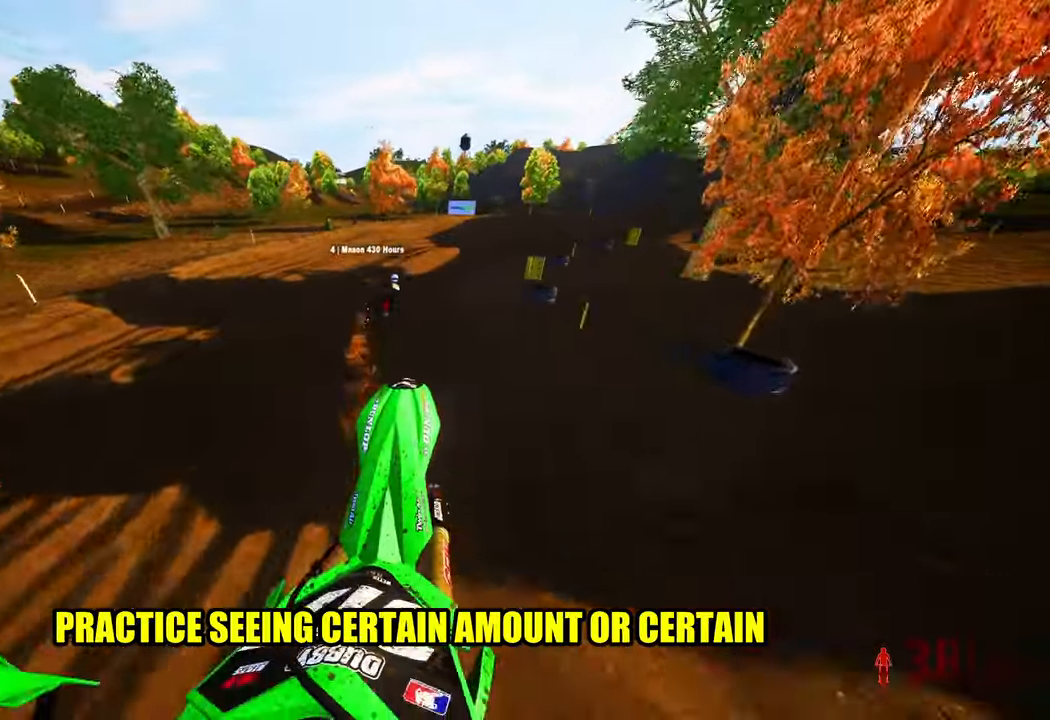
{"buttons": ["R2"], "left_stick": "up-right", "right_stick": "down-left", "events": [[50, "right_stick", "center"], [200, "left_stick", "up-right"], [433, "right_stick", "left"], [500, "right_stick", "down-left"]]}
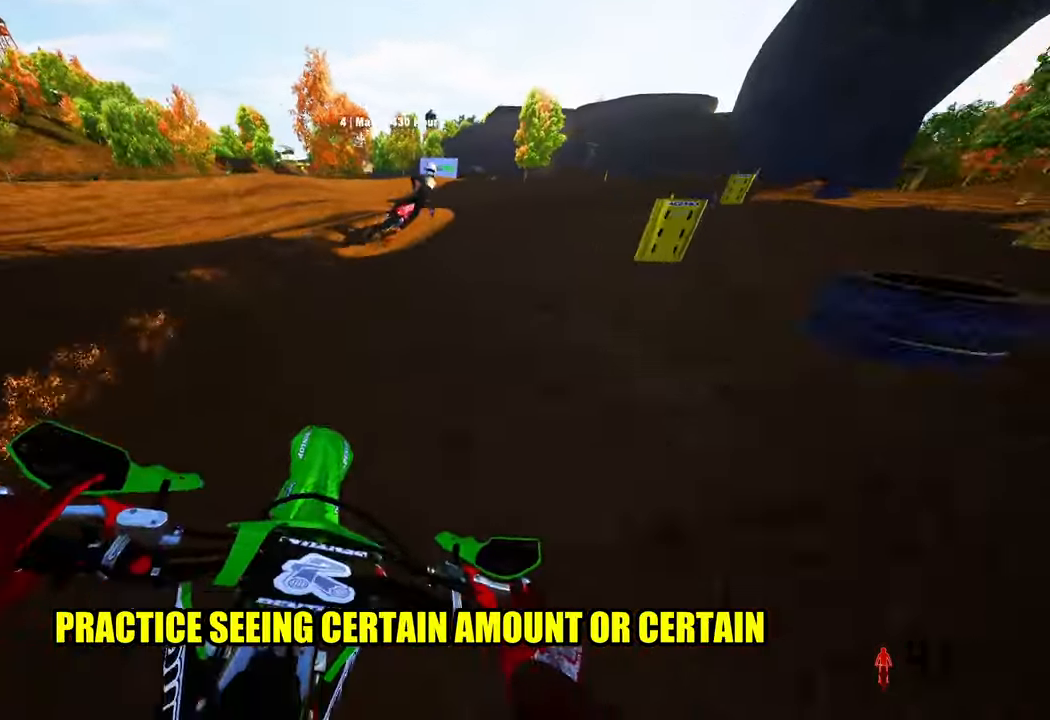
{"buttons": ["R2", "R3"], "left_stick": "up-right", "right_stick": "down-left", "events": [[283, "R2", "up"], [450, "R2", "down"], [450, "R3", "down"]]}
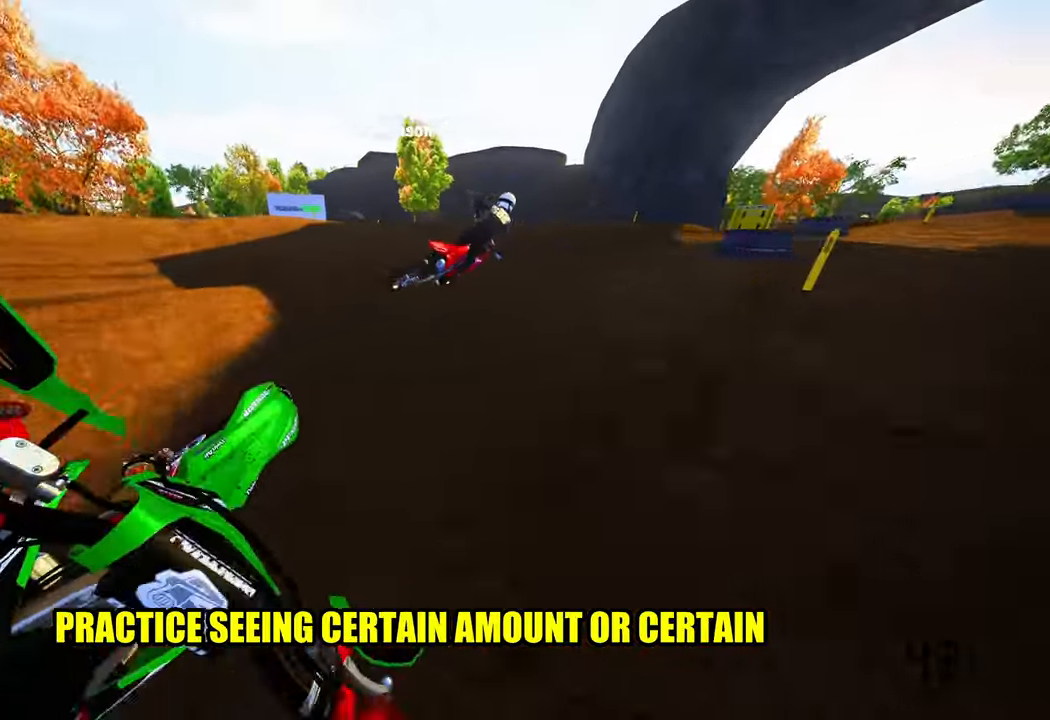
{"buttons": ["R2"], "left_stick": "up-right", "right_stick": "left", "events": [[33, "R3", "up"], [33, "right_stick", "left"]]}
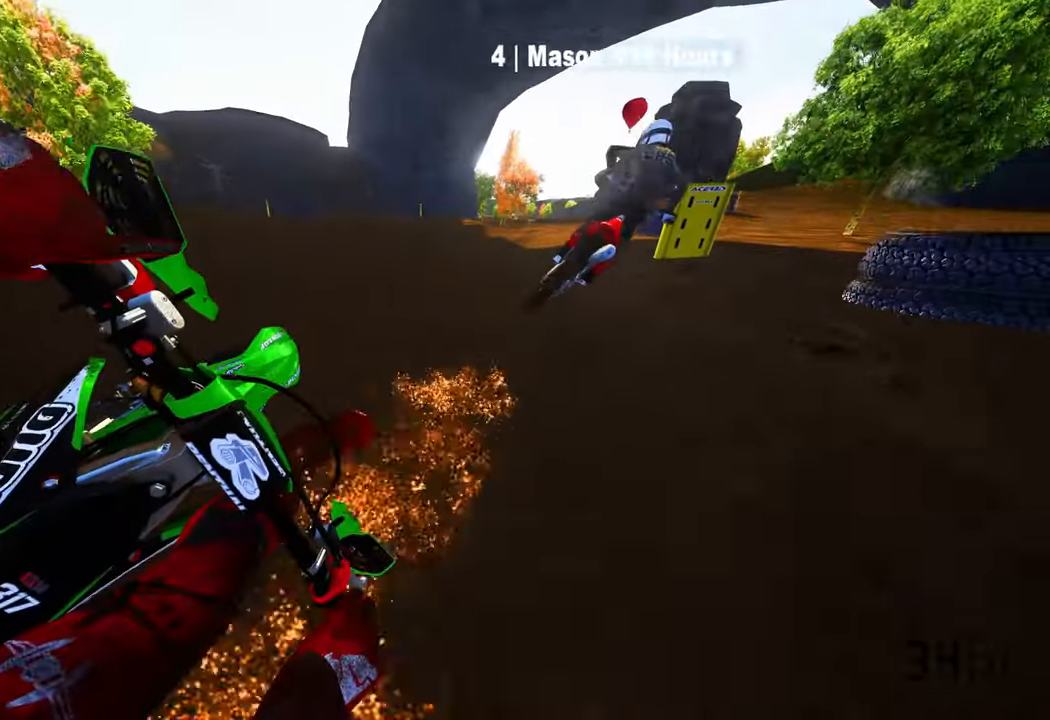
{"buttons": ["R2"], "left_stick": "up", "right_stick": "up-left", "events": [[167, "left_stick", "up"], [250, "right_stick", "up-left"]]}
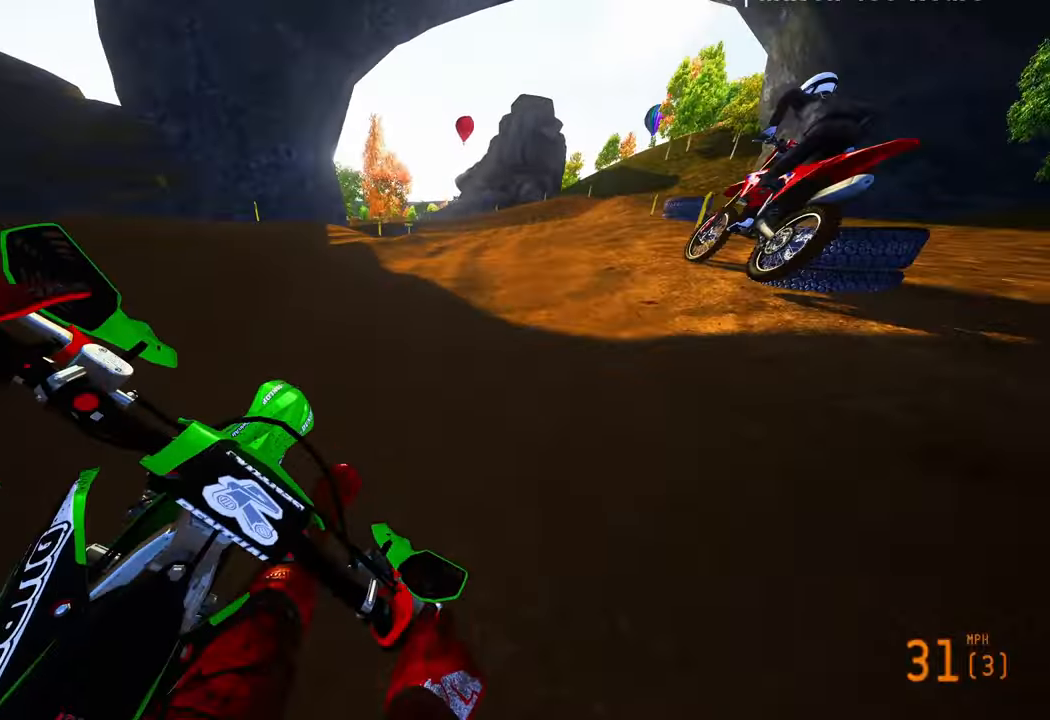
{"buttons": ["R2"], "left_stick": "up-left", "right_stick": "up-left", "events": [[400, "left_stick", "up-left"]]}
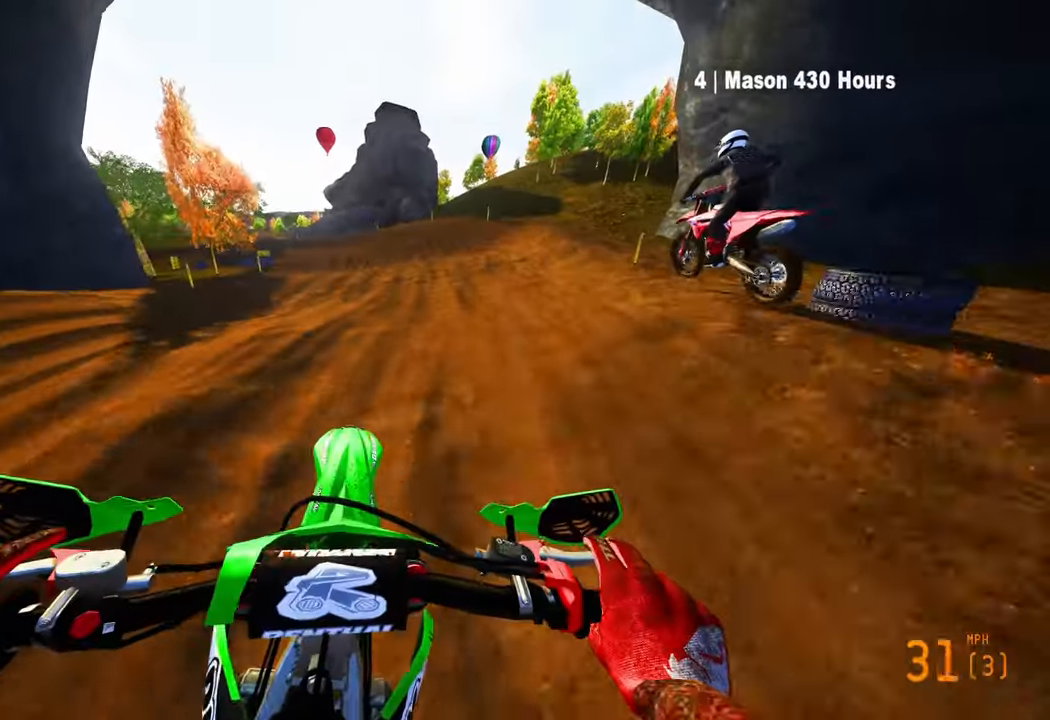
{"buttons": ["R2"], "left_stick": "up-left", "right_stick": "up", "events": [[33, "R3", "down"], [150, "R3", "up"], [150, "right_stick", "up"]]}
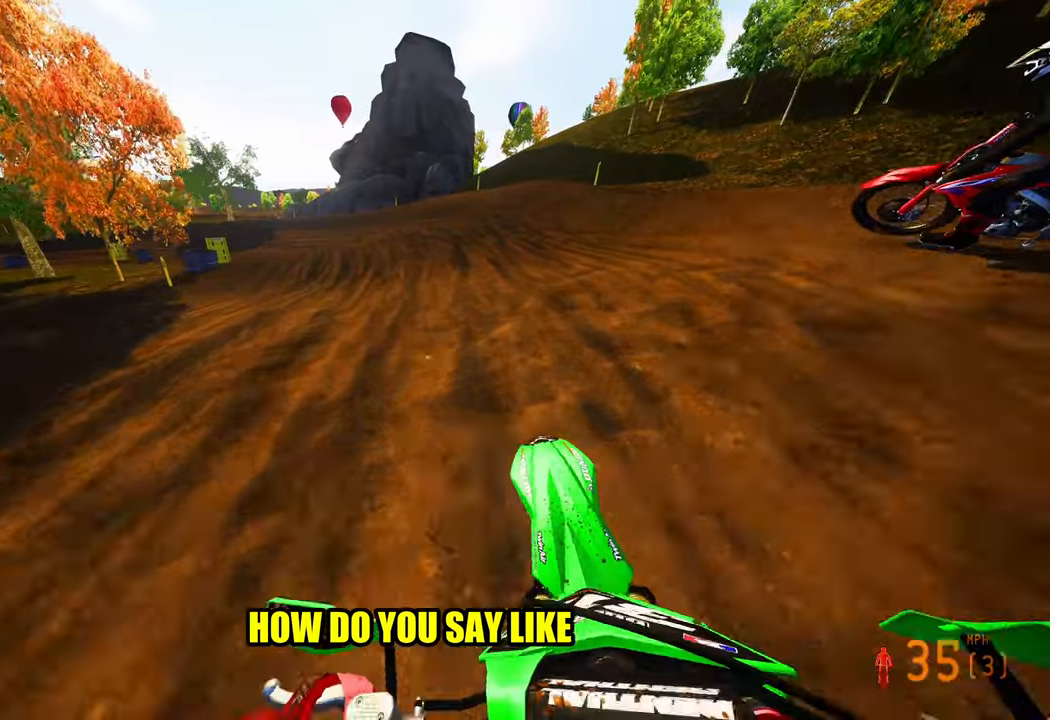
{"buttons": [], "left_stick": "up-left", "right_stick": "center", "events": [[367, "R2", "up"], [400, "right_stick", "center"]]}
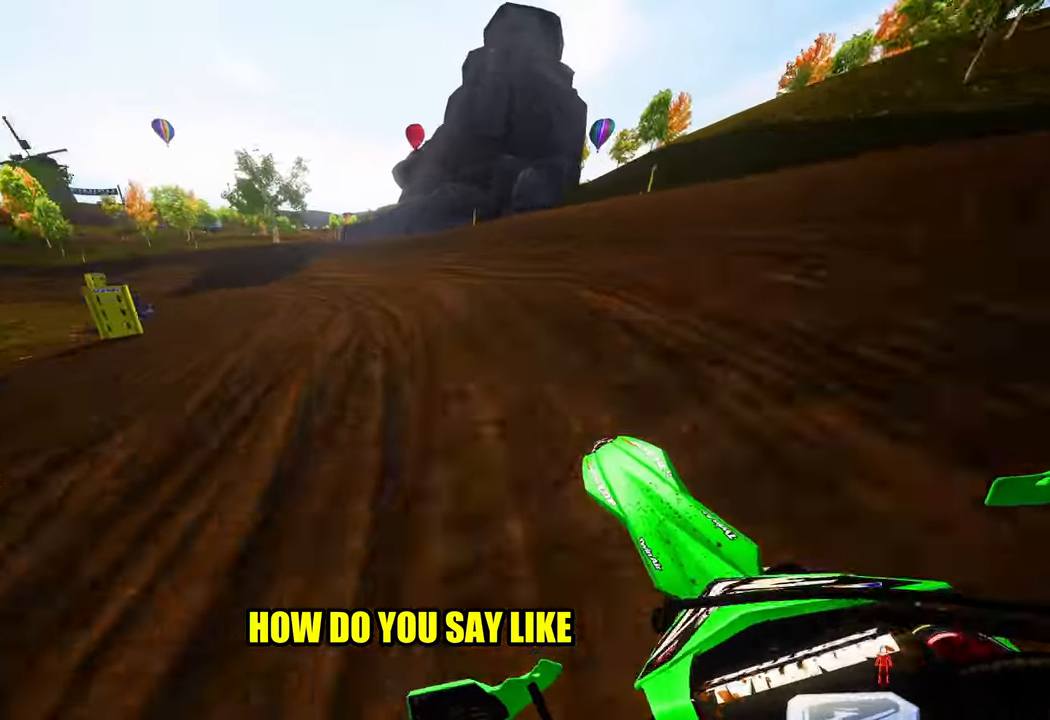
{"buttons": ["R2"], "left_stick": "up-left", "right_stick": "up", "events": [[150, "right_stick", "up"], [184, "R2", "down"]]}
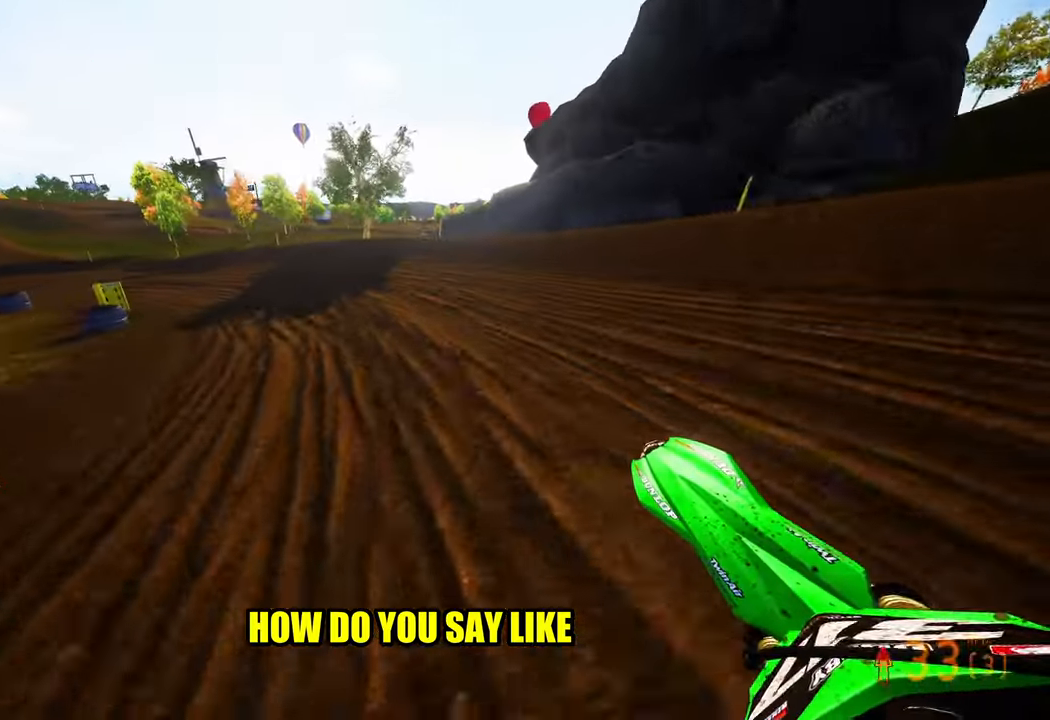
{"buttons": ["R2"], "left_stick": "up-left", "right_stick": "up-right", "events": [[17, "R3", "down"], [17, "right_stick", "center"], [134, "R3", "up"], [134, "right_stick", "up-right"]]}
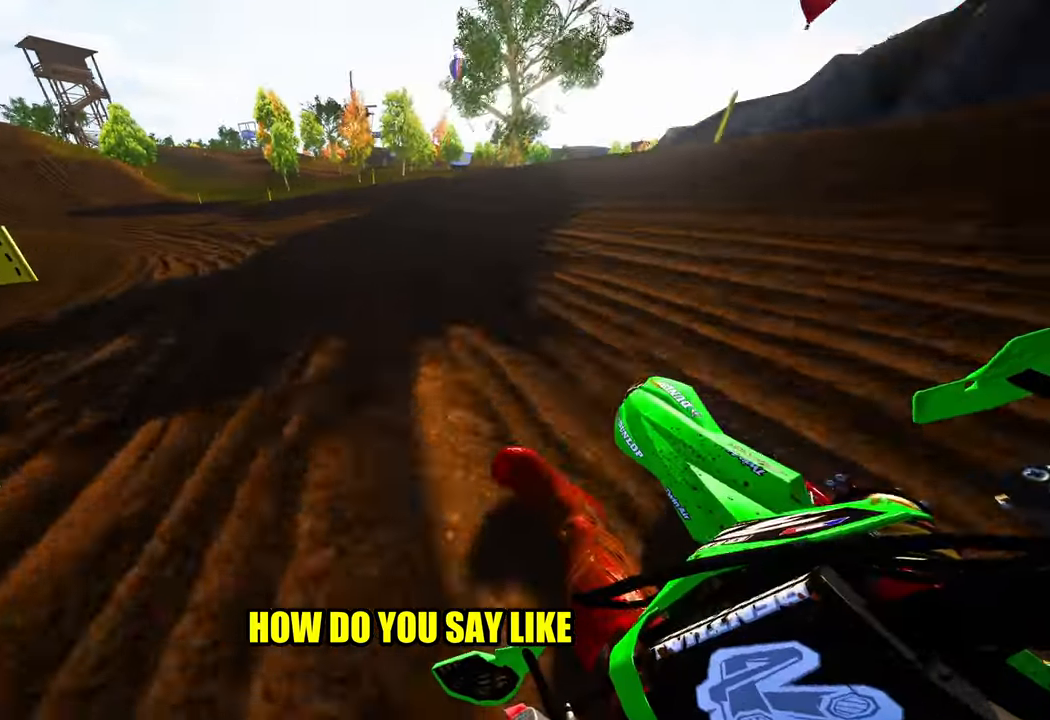
{"buttons": ["R2"], "left_stick": "up-left", "right_stick": "up-right", "events": []}
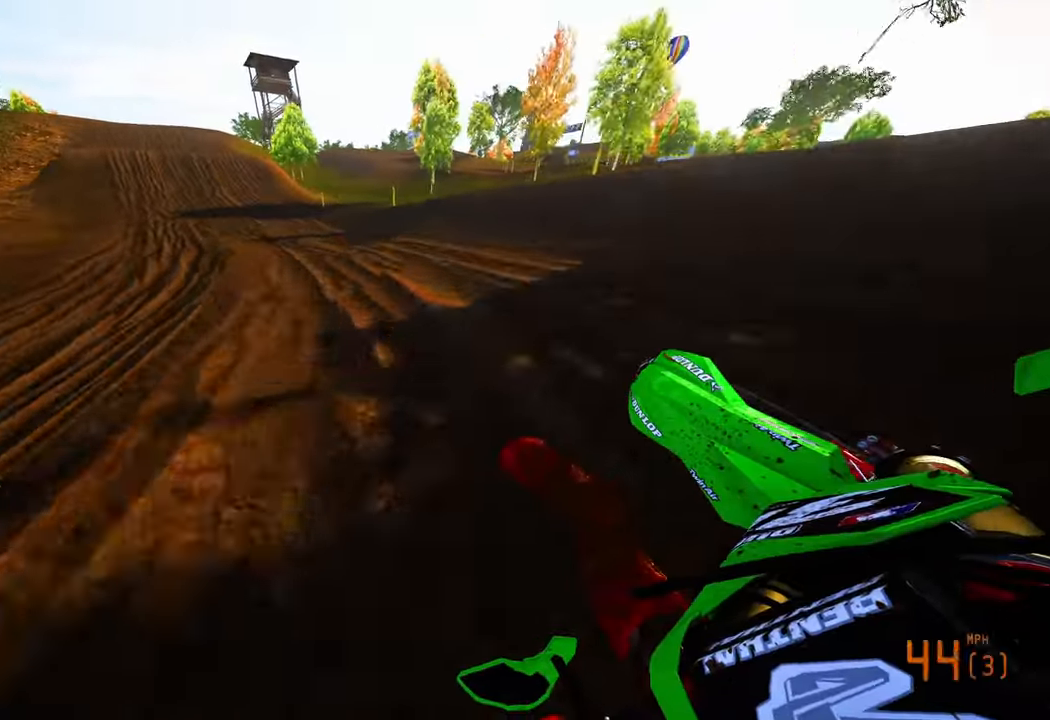
{"buttons": ["R2"], "left_stick": "up-left", "right_stick": "center", "events": [[500, "right_stick", "center"]]}